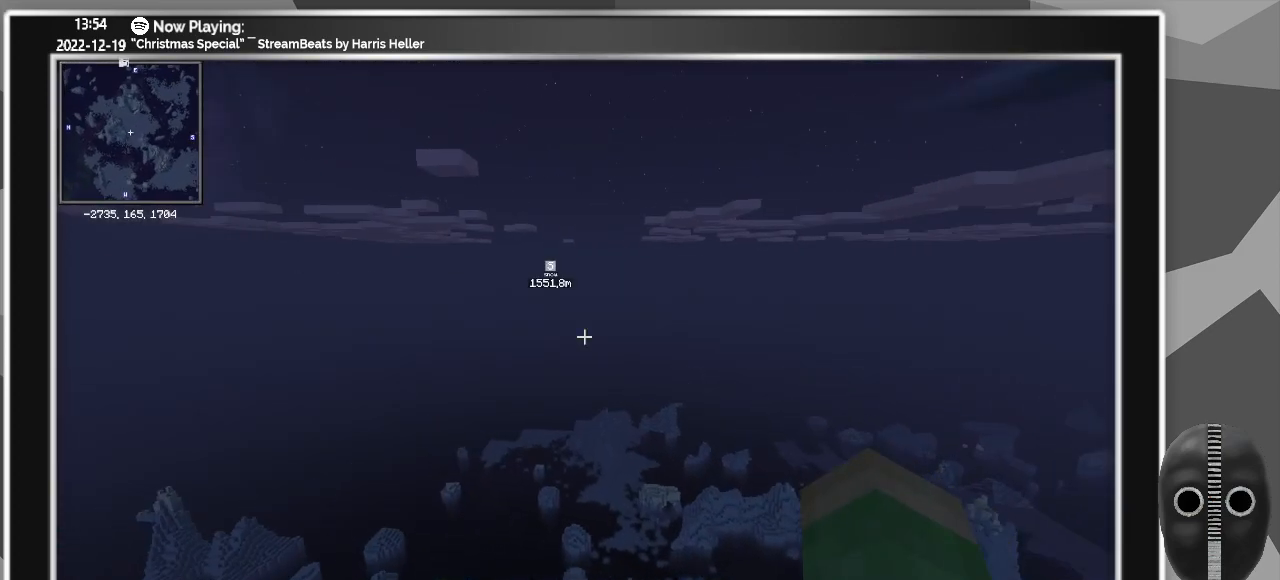
Gameplay with keyboard and mouse; each line is a JSON object with the keys and mouse buttons held at the frame after it. "events" lists presses ("down") and releases ("up") of "a", "alt_l", "alt_r", "b", "backspace", "c", "caps_lock", "ctrl_l", "ctrl_r", "d", "down", "e", "escape", "f", "f1", "f10", "f11", "f12", "f2", "f3", "f4", "f5", "f6", "f7", "f8", "f9", "g", "h", "i", "j", "k", "l", "left", "m", "n", "o", "p", "q", "r", "return", "right", "s", "shift", "space", "super", "t", "tab", "u", "up", "v", "w", "x", "y", "z", "mouse_left" and "mouse_right" between this image and that frame as [ms after this image, input, new state], when the widget could be followed in between. "mouse_left", "mouse_right" = the "left", "right" buttons of the "mouse" list. No other keys are recorded. Fast repeated clicks can show as one long hold. Mouse movement is not recorded.
{"keys": ["w"], "mouse": [], "events": [[33, "w", "down"], [150, "shift", "down"], [350, "shift", "up"]]}
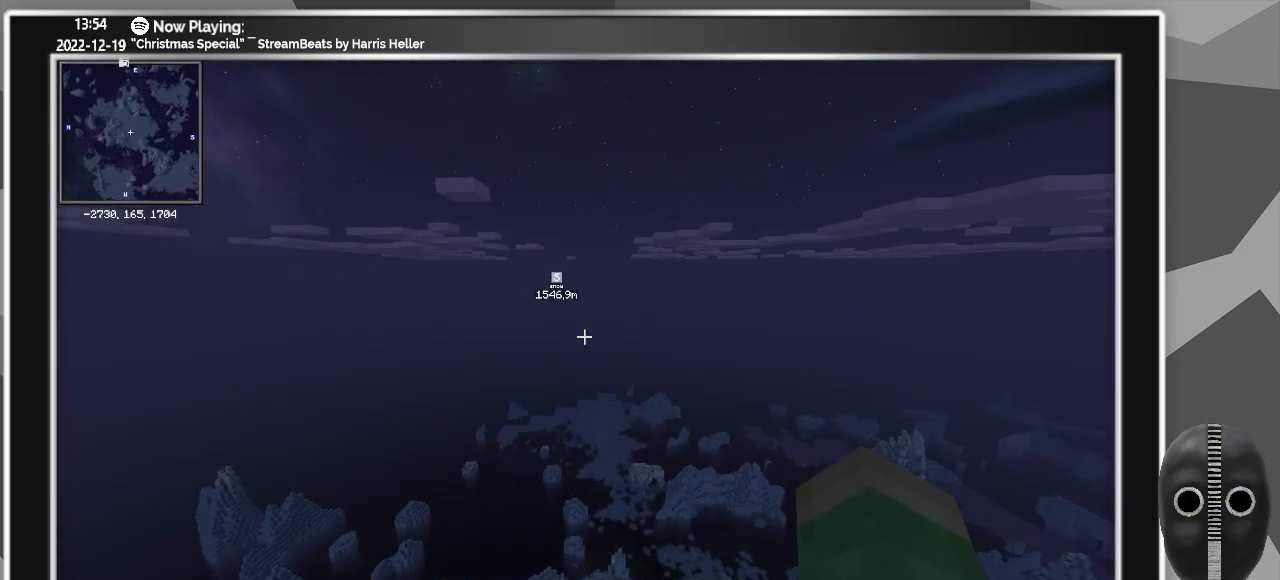
{"keys": ["w"], "mouse": [], "events": []}
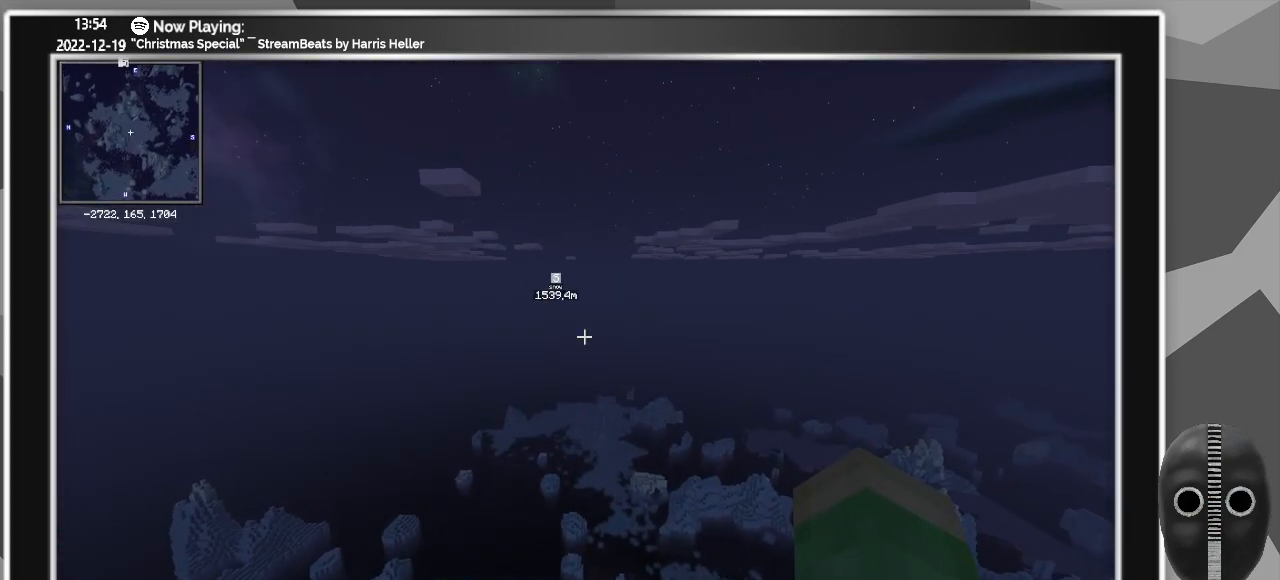
{"keys": ["w"], "mouse": [], "events": []}
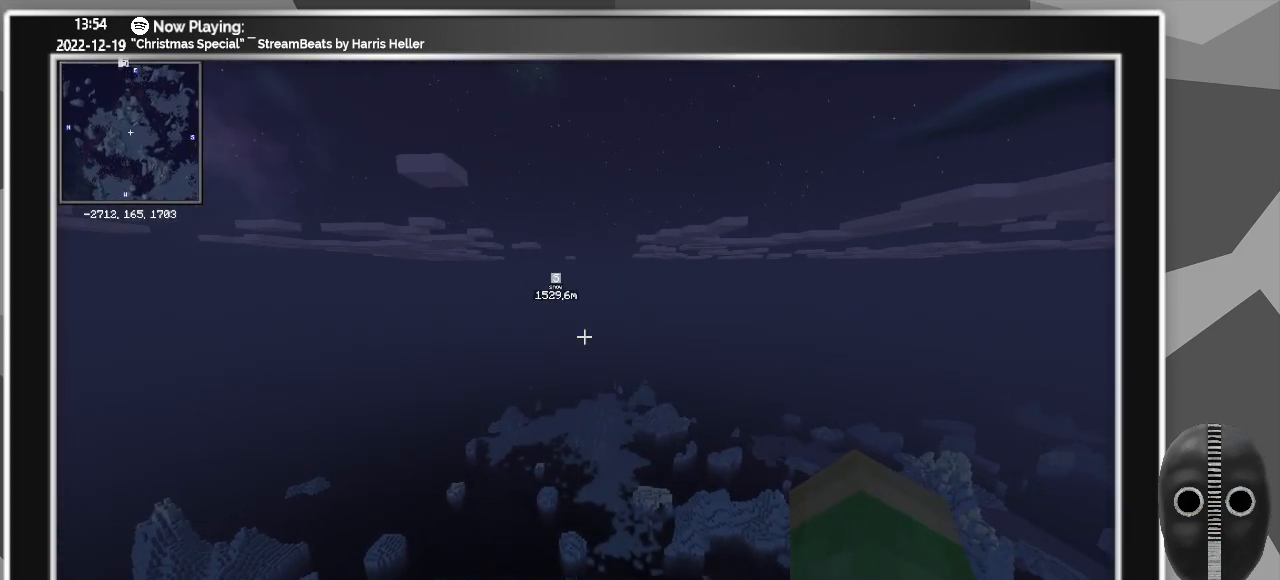
{"keys": ["w"], "mouse": [], "events": []}
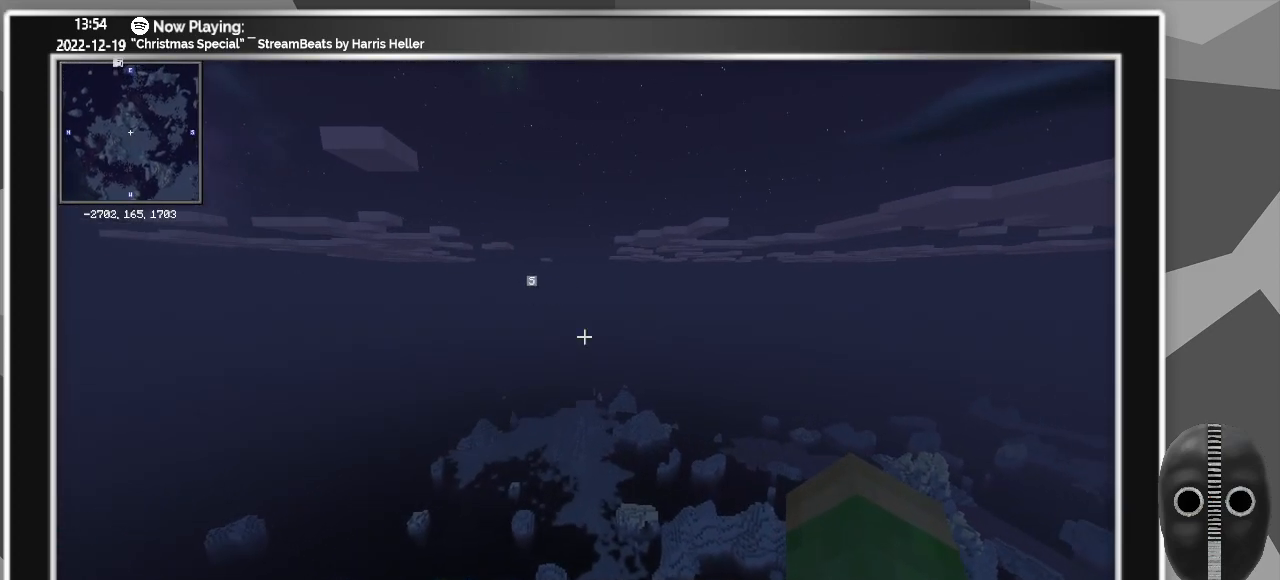
{"keys": ["w"], "mouse": [], "events": []}
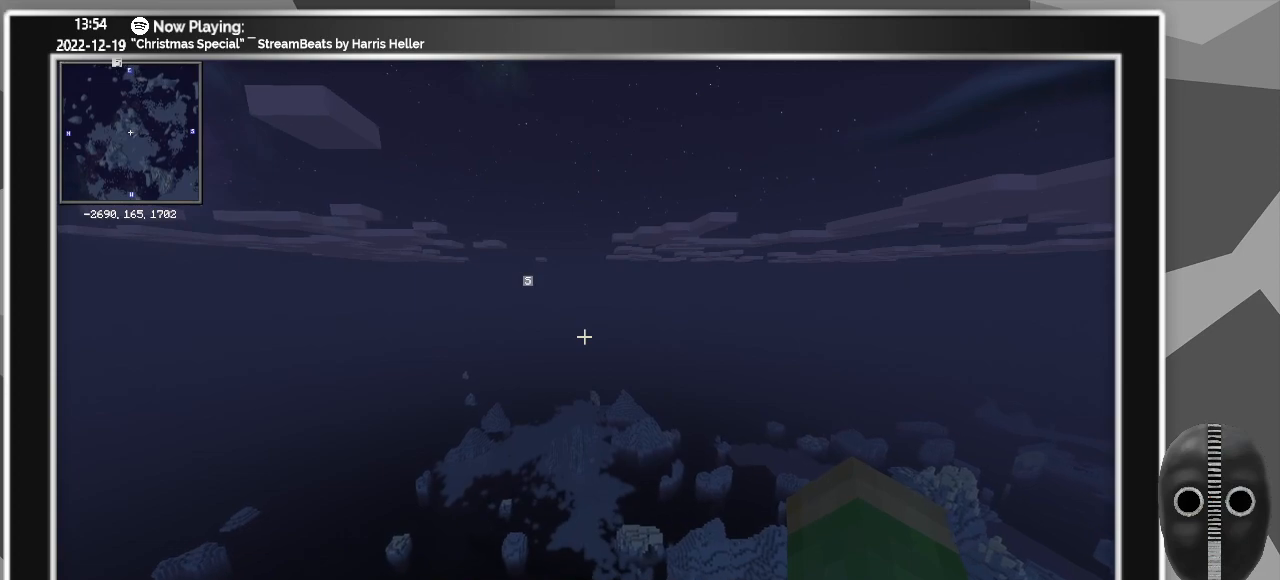
{"keys": ["w"], "mouse": [], "events": []}
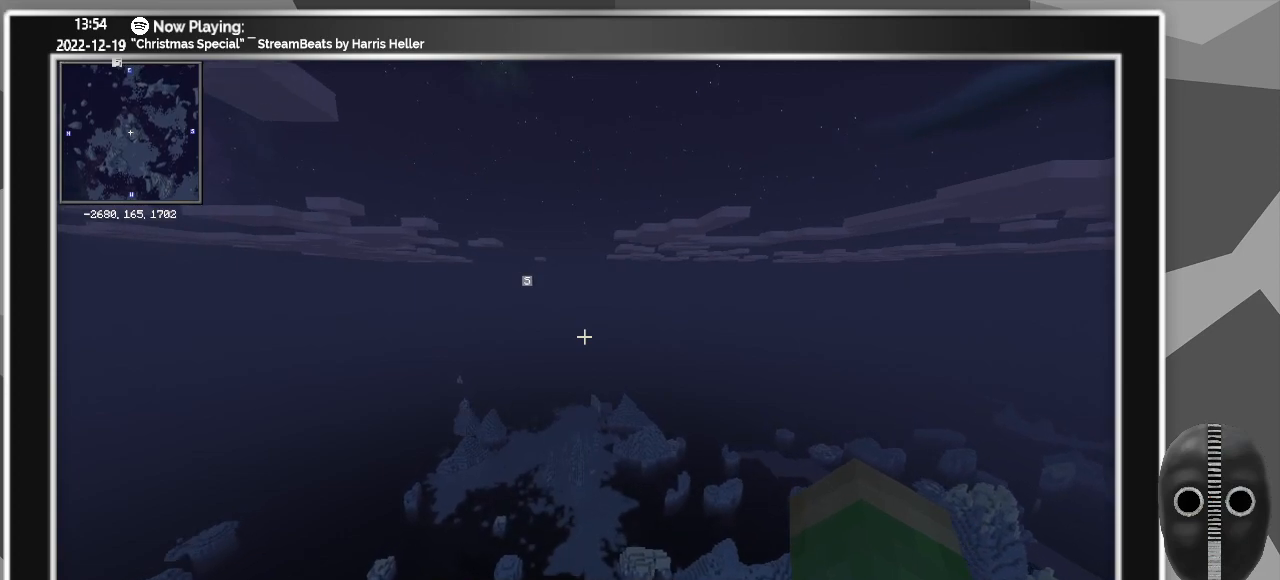
{"keys": ["w"], "mouse": [], "events": []}
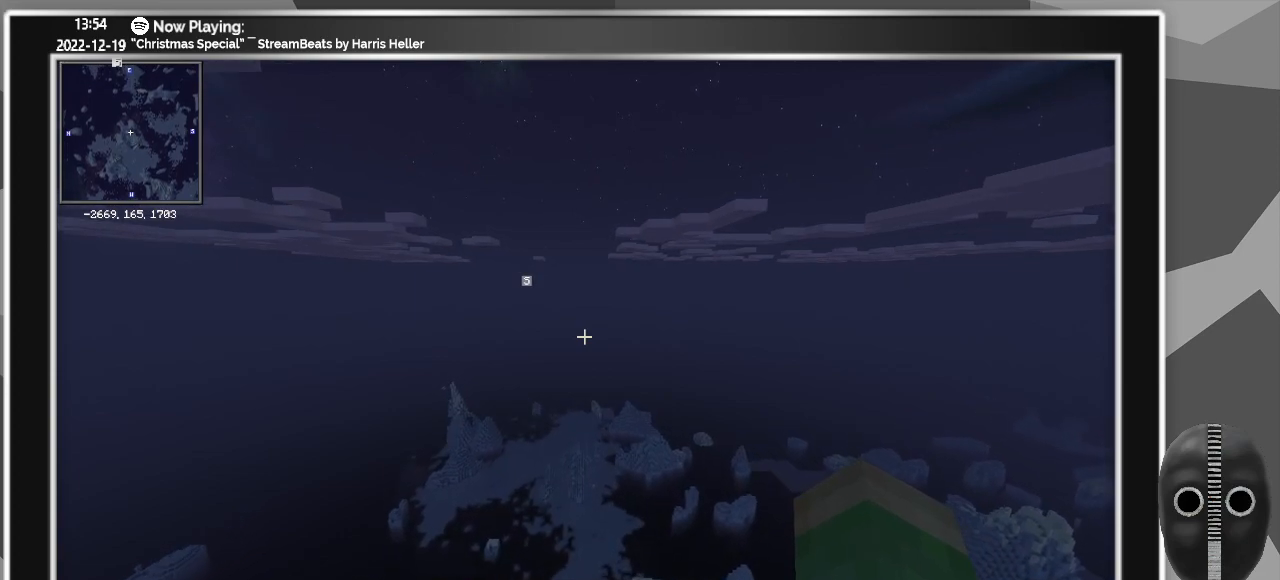
{"keys": ["w"], "mouse": [], "events": []}
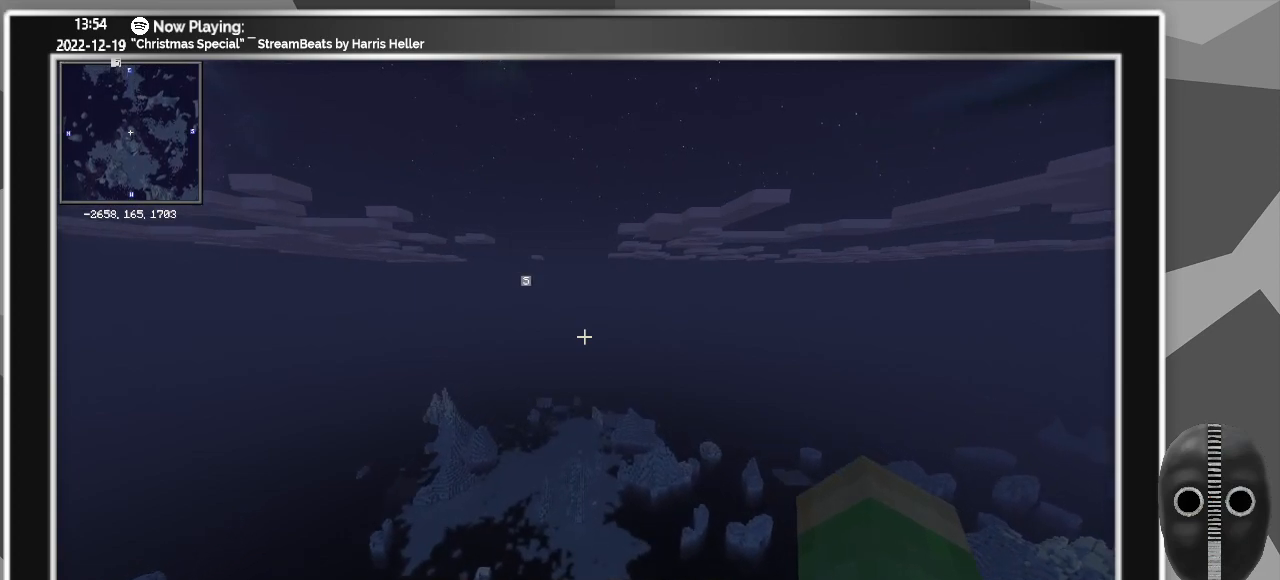
{"keys": ["w"], "mouse": [], "events": []}
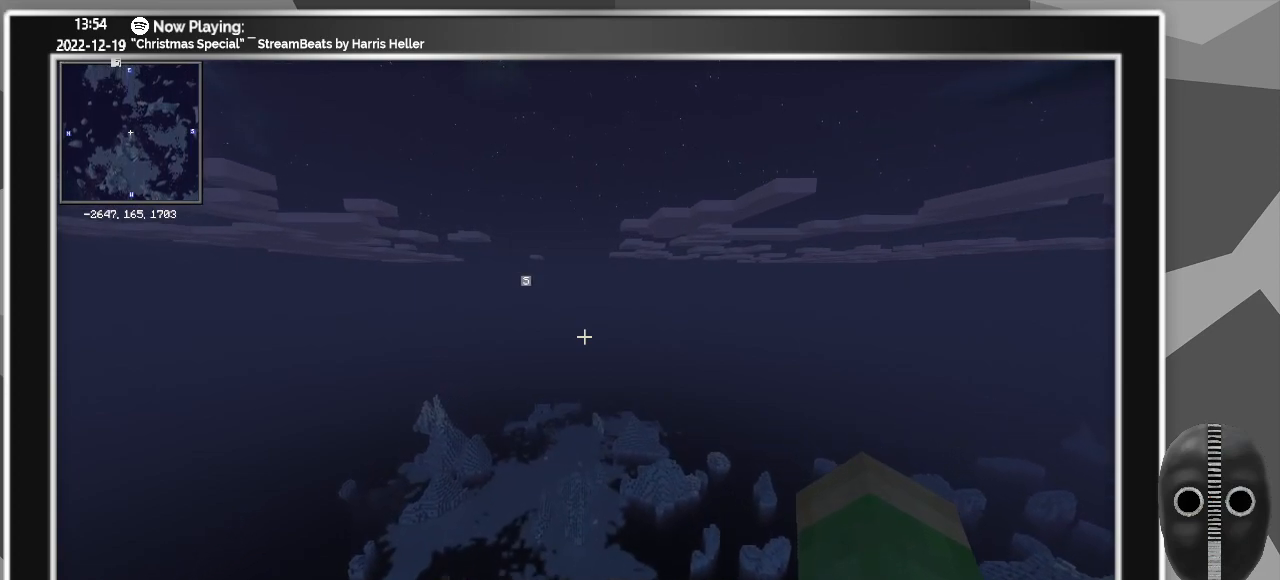
{"keys": ["w"], "mouse": [], "events": []}
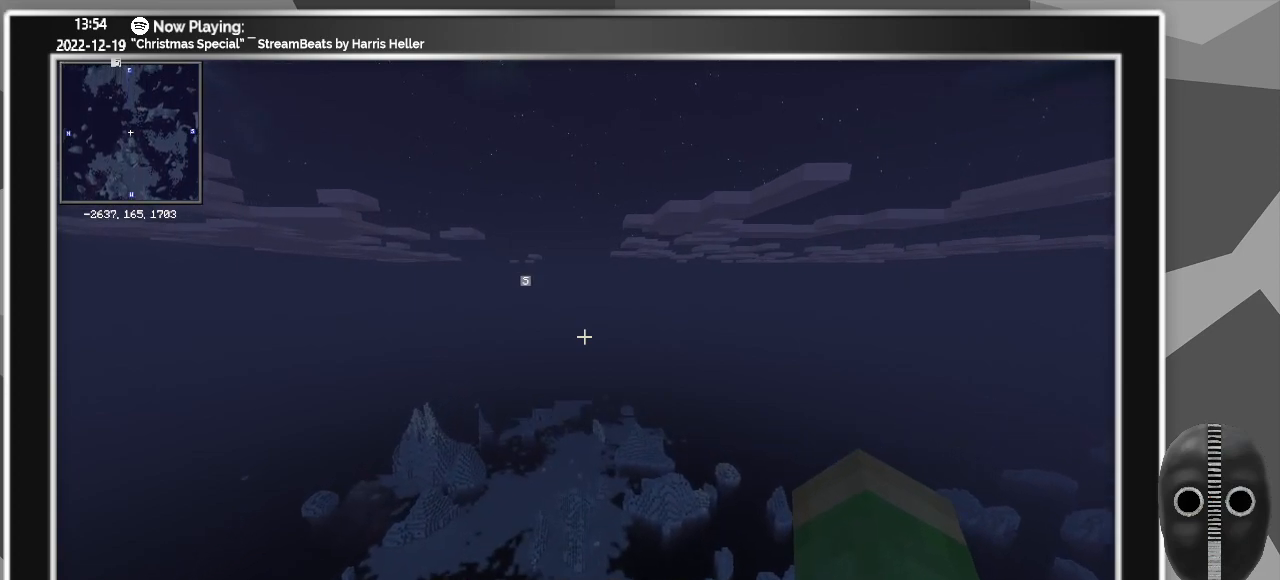
{"keys": ["w"], "mouse": [], "events": []}
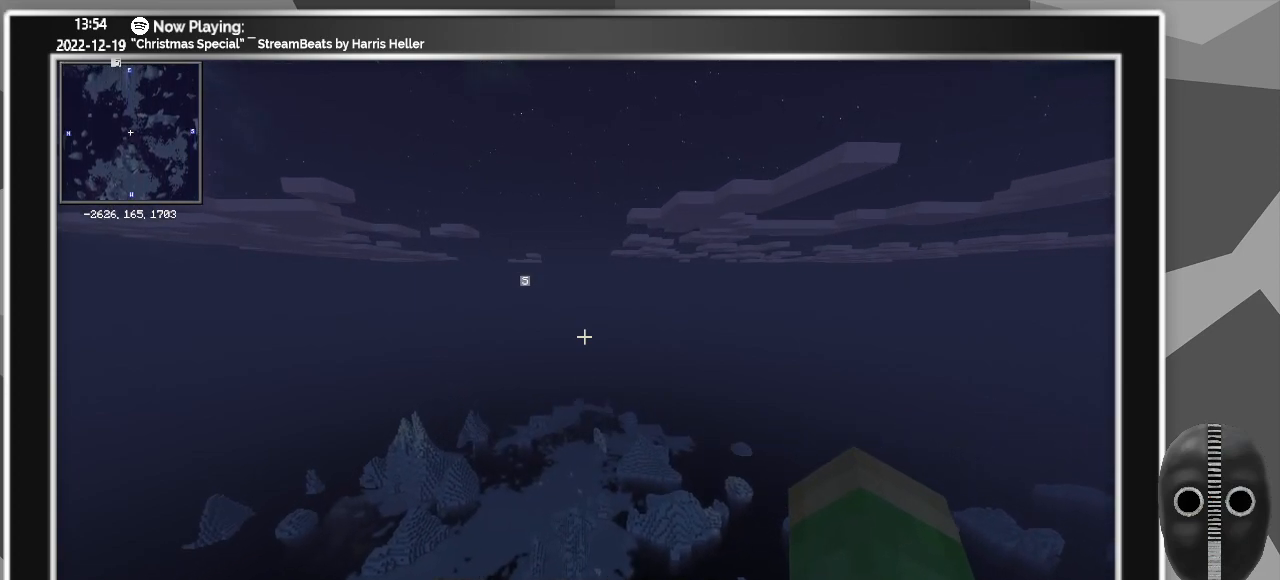
{"keys": ["w"], "mouse": [], "events": []}
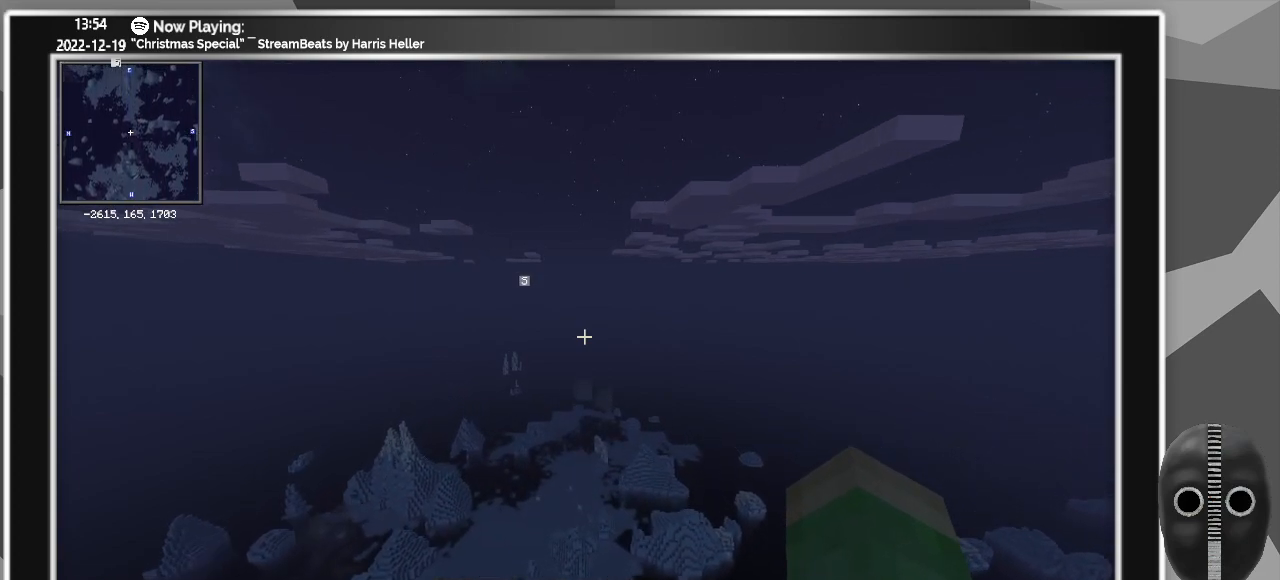
{"keys": ["w"], "mouse": [], "events": []}
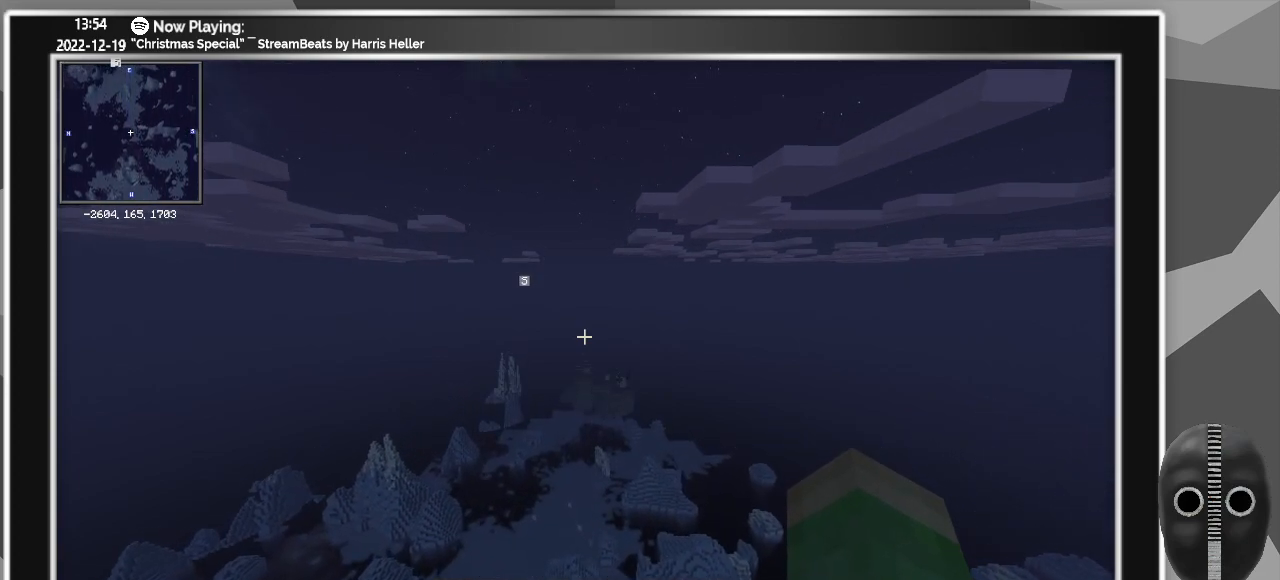
{"keys": ["w"], "mouse": [], "events": []}
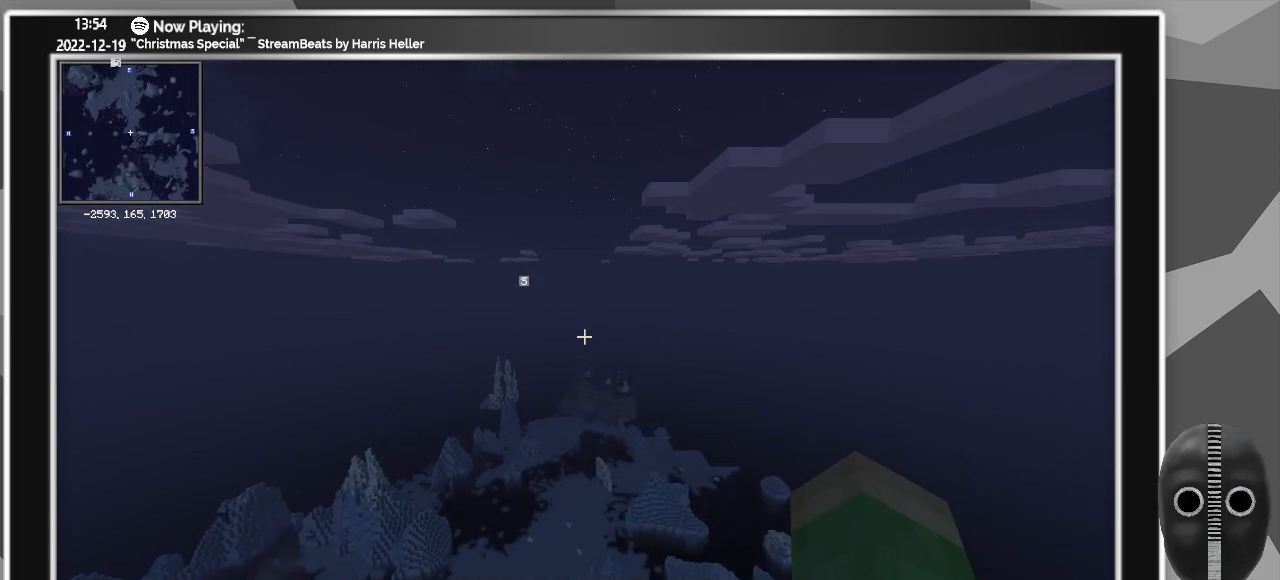
{"keys": ["w"], "mouse": [], "events": []}
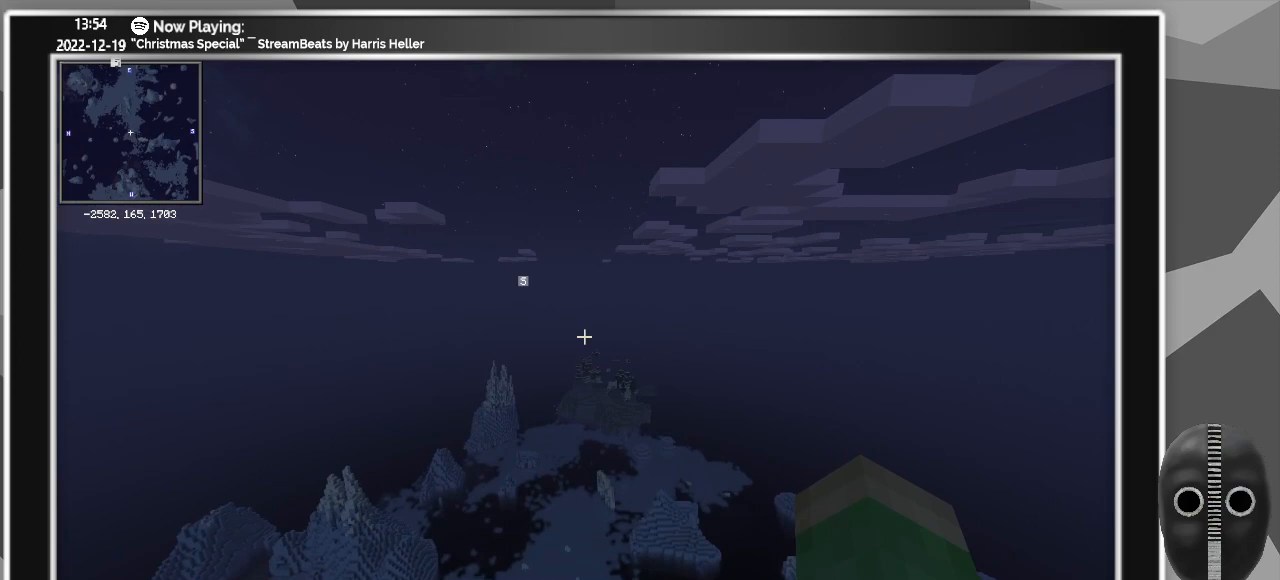
{"keys": ["w"], "mouse": [], "events": []}
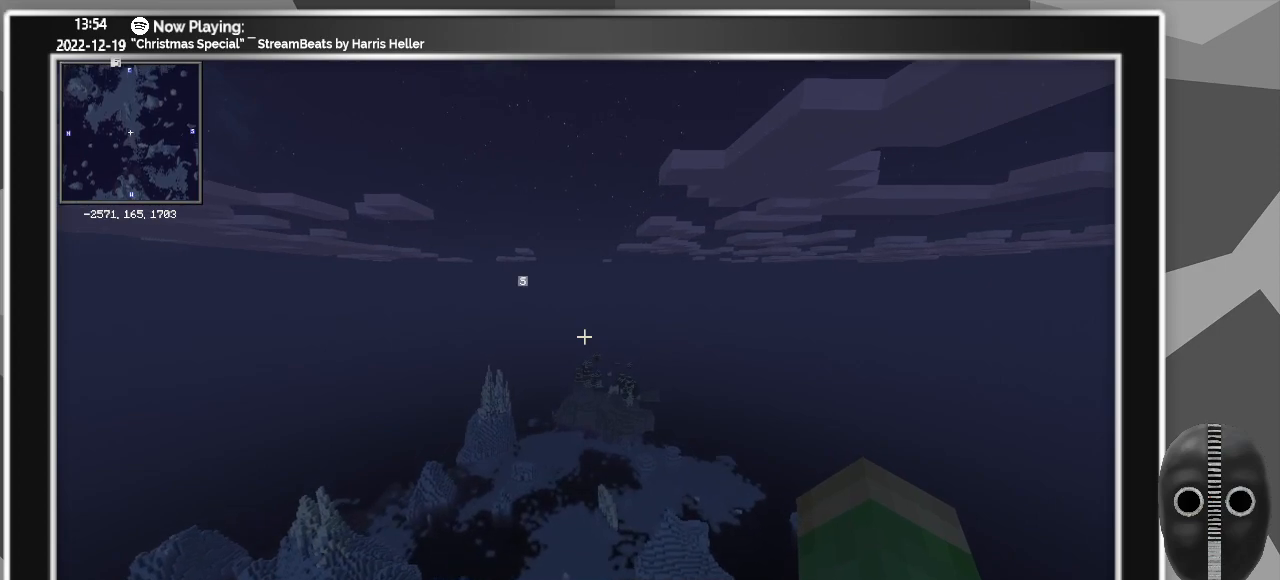
{"keys": ["w"], "mouse": [], "events": []}
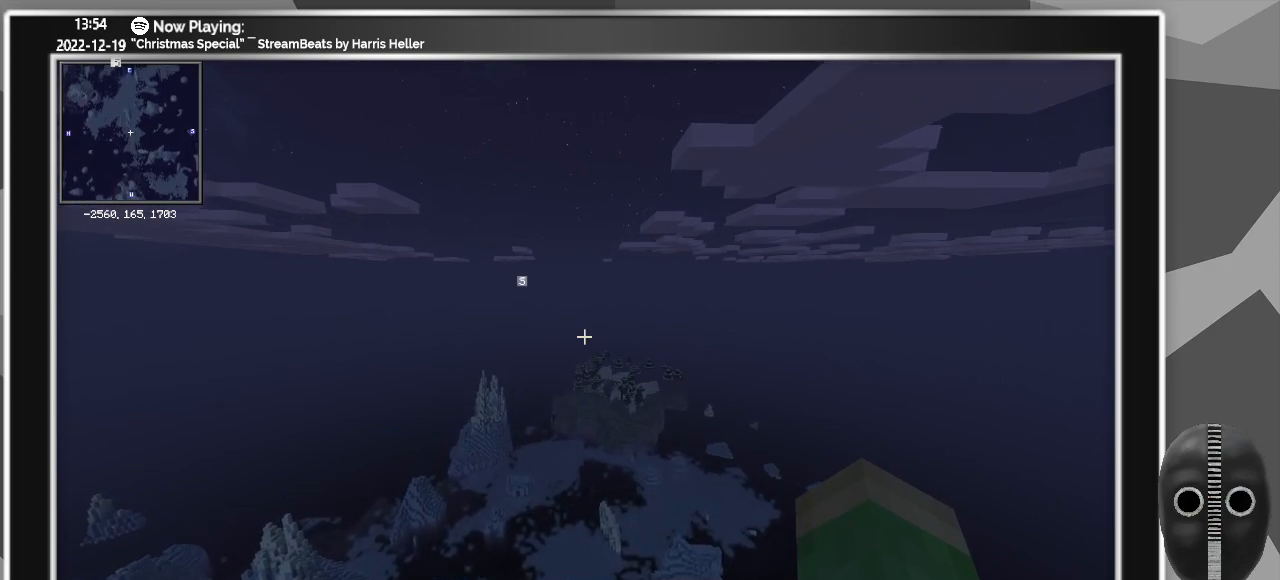
{"keys": ["w"], "mouse": [], "events": []}
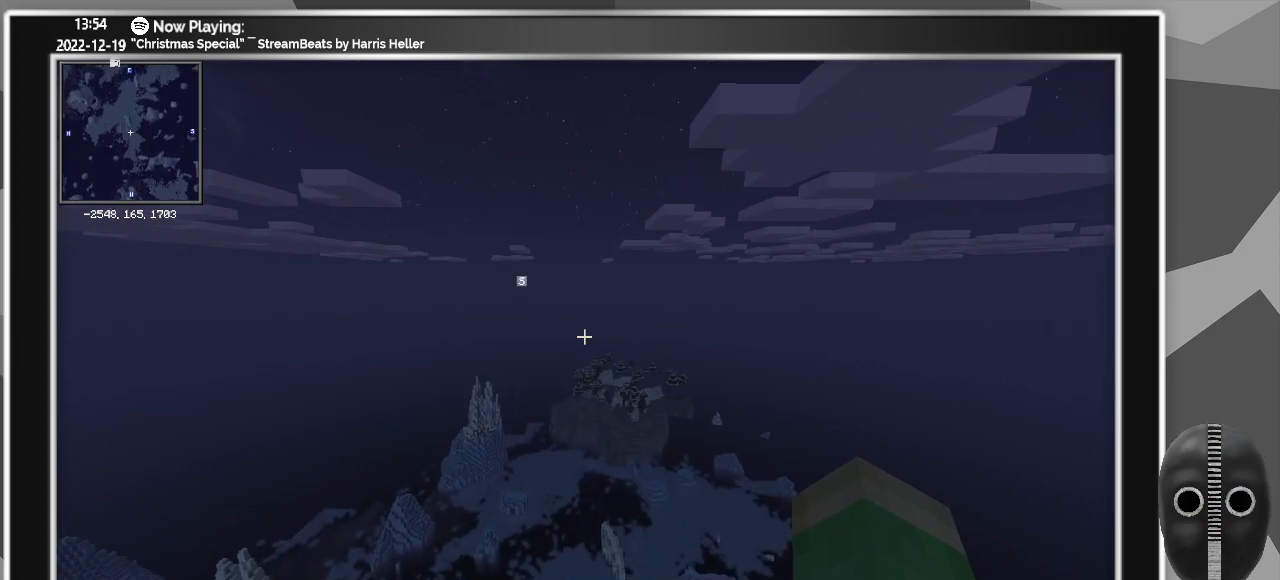
{"keys": ["w"], "mouse": [], "events": []}
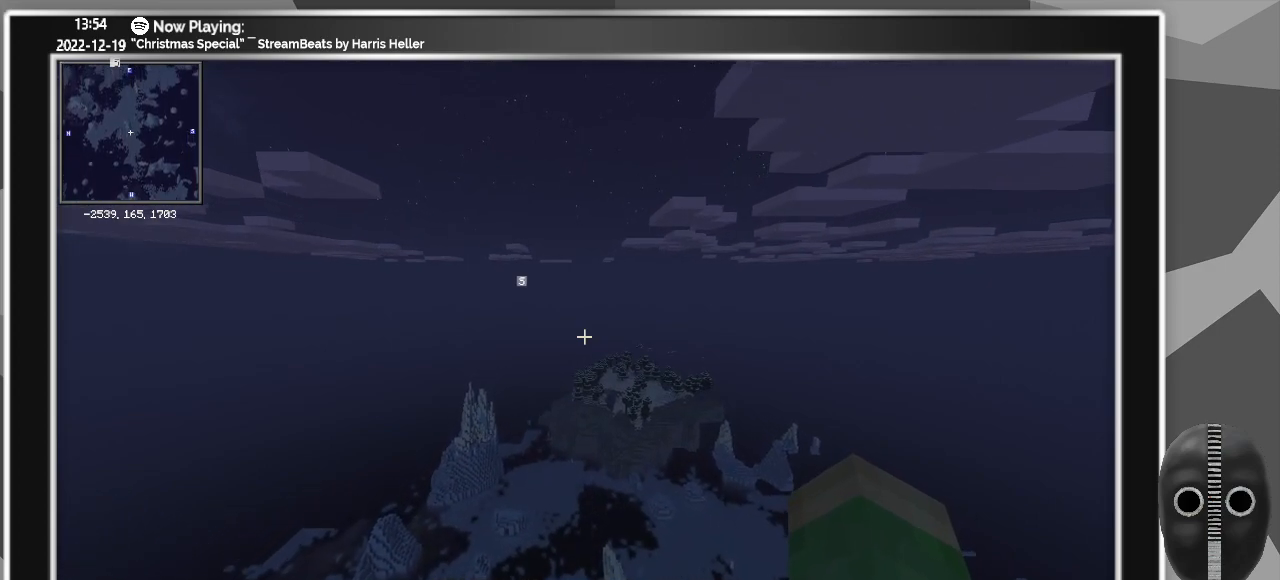
{"keys": ["w"], "mouse": [], "events": []}
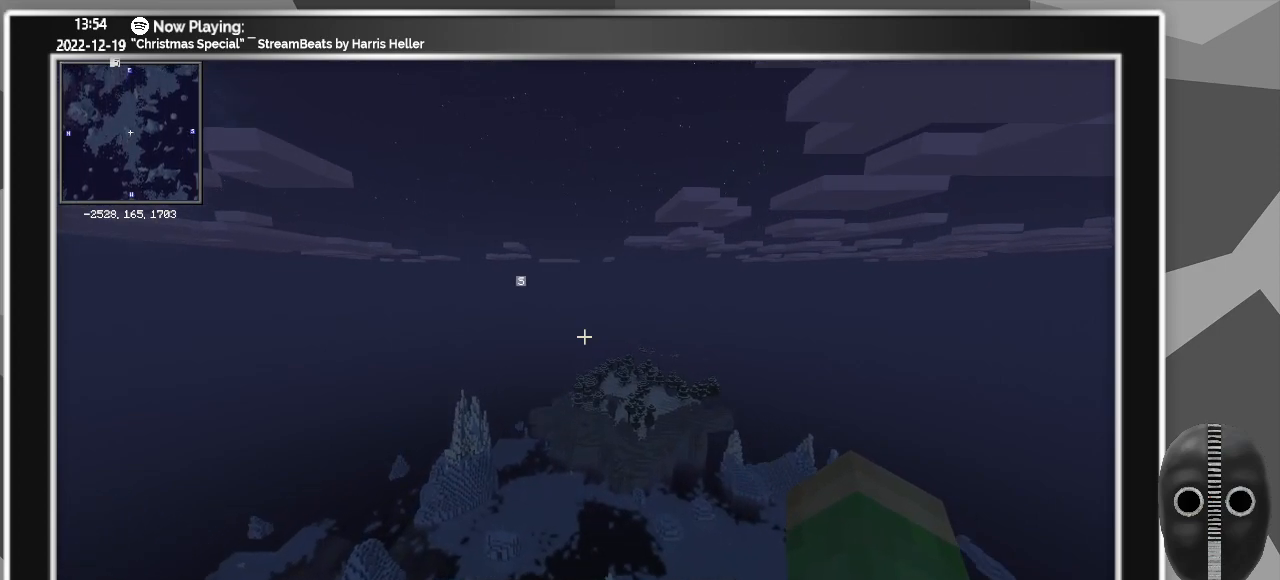
{"keys": ["w"], "mouse": [], "events": []}
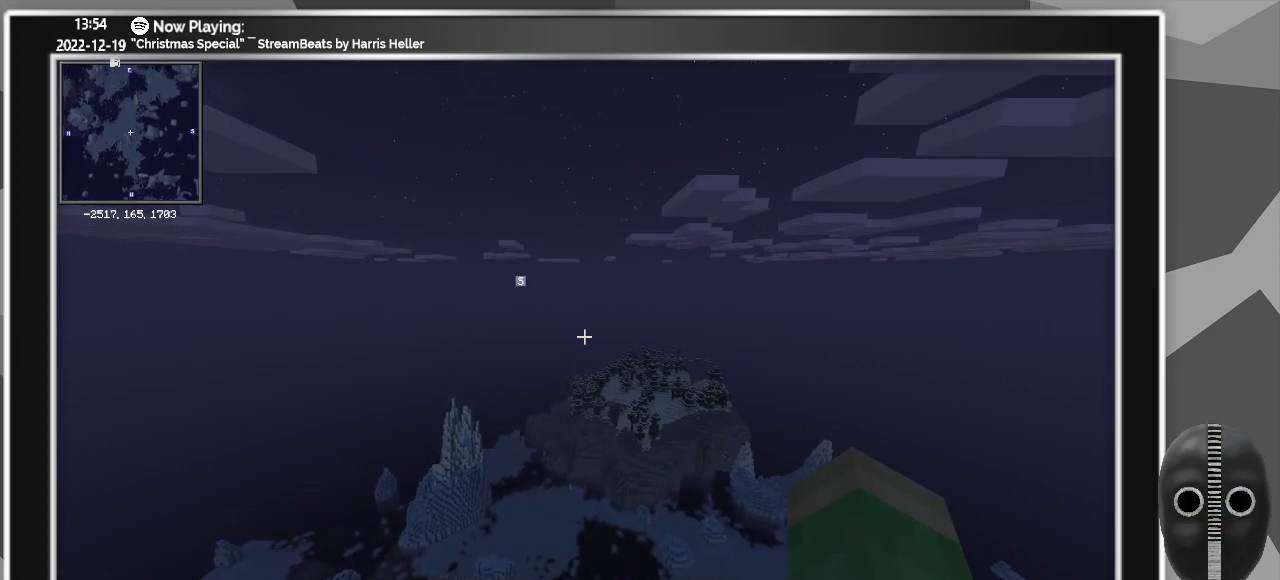
{"keys": ["w"], "mouse": [], "events": []}
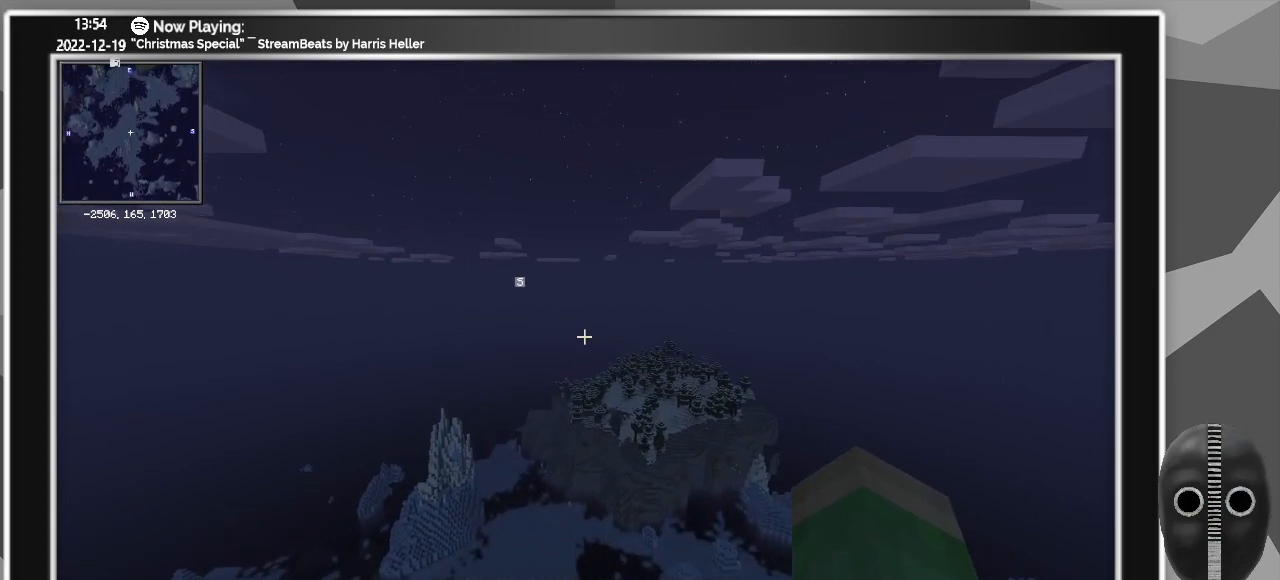
{"keys": ["w"], "mouse": [], "events": []}
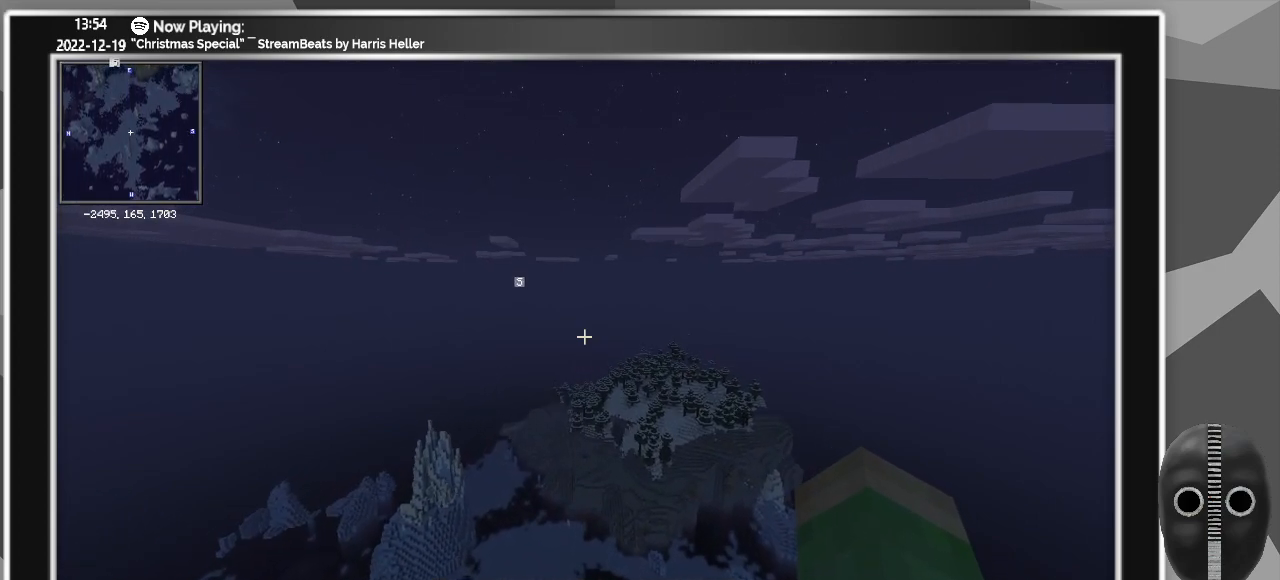
{"keys": ["w"], "mouse": [], "events": []}
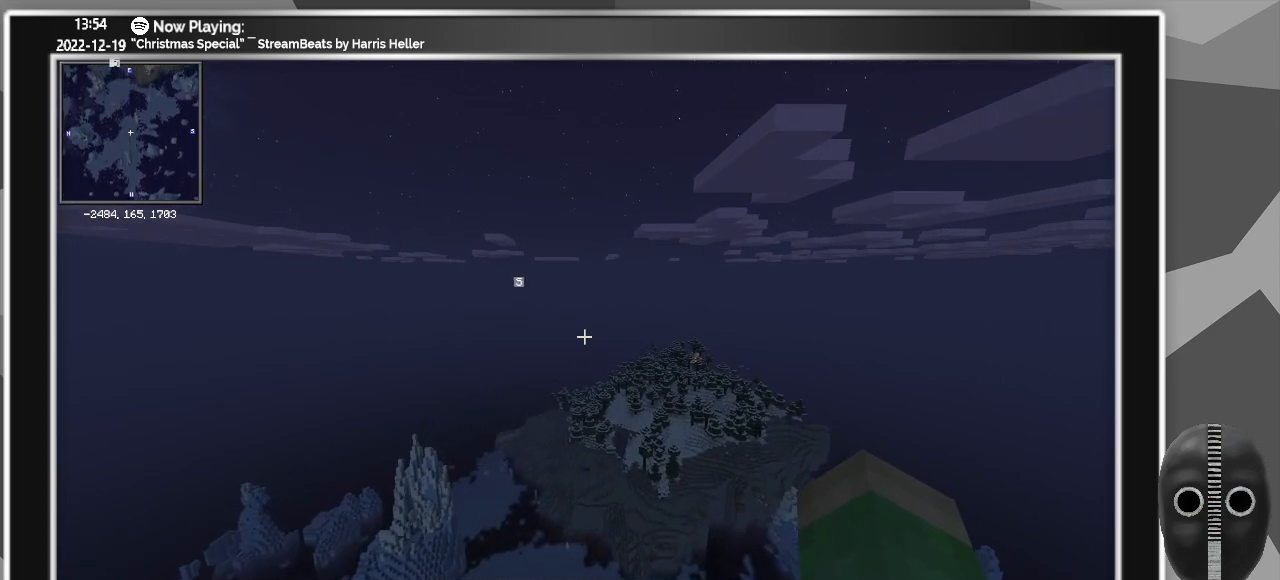
{"keys": ["w"], "mouse": [], "events": []}
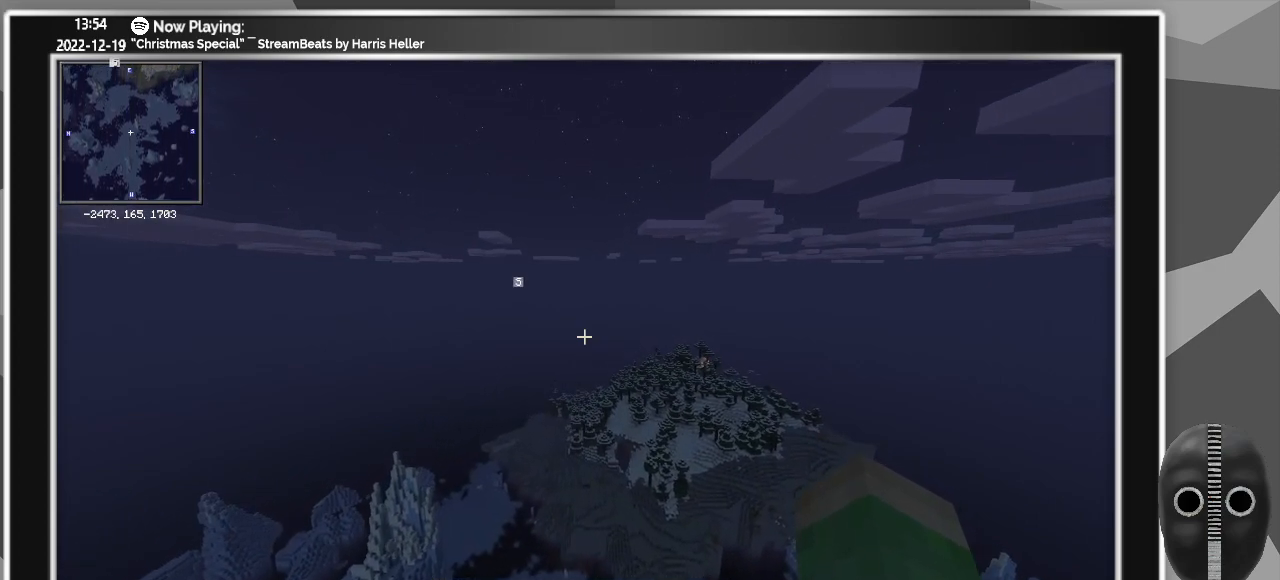
{"keys": ["w"], "mouse": [], "events": []}
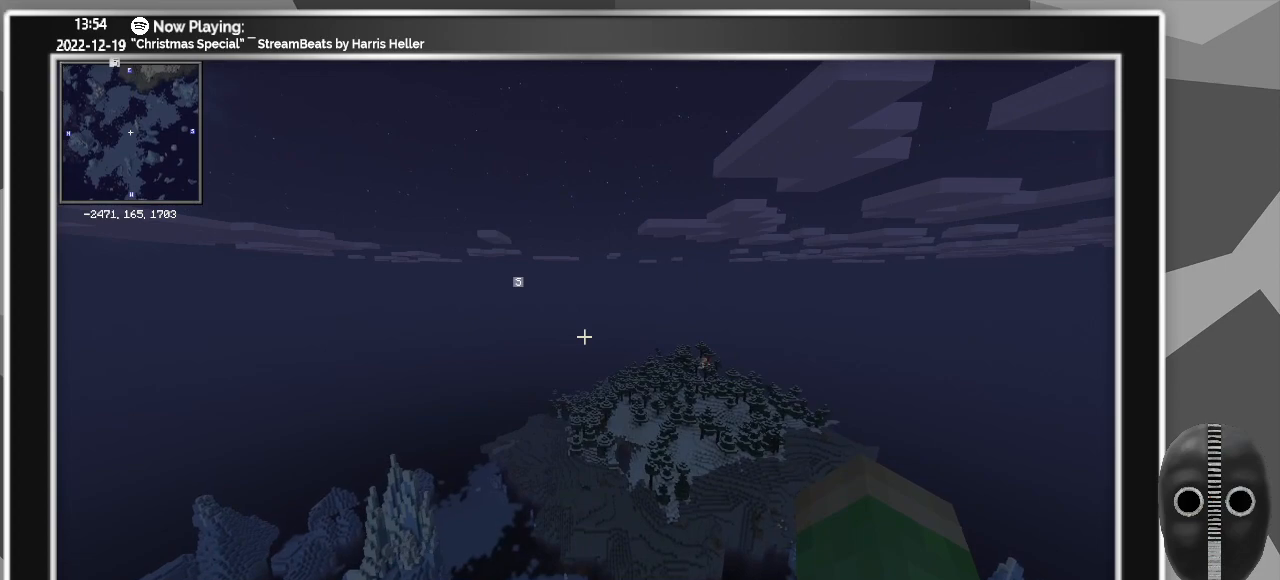
{"keys": ["w"], "mouse": [], "events": []}
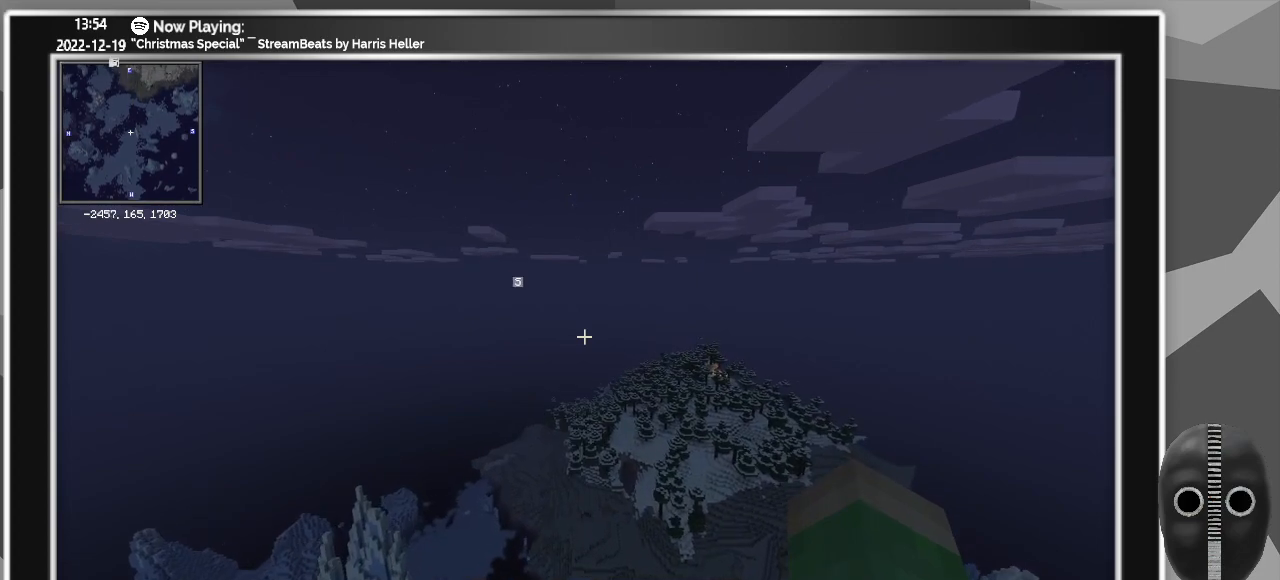
{"keys": ["w"], "mouse": [], "events": []}